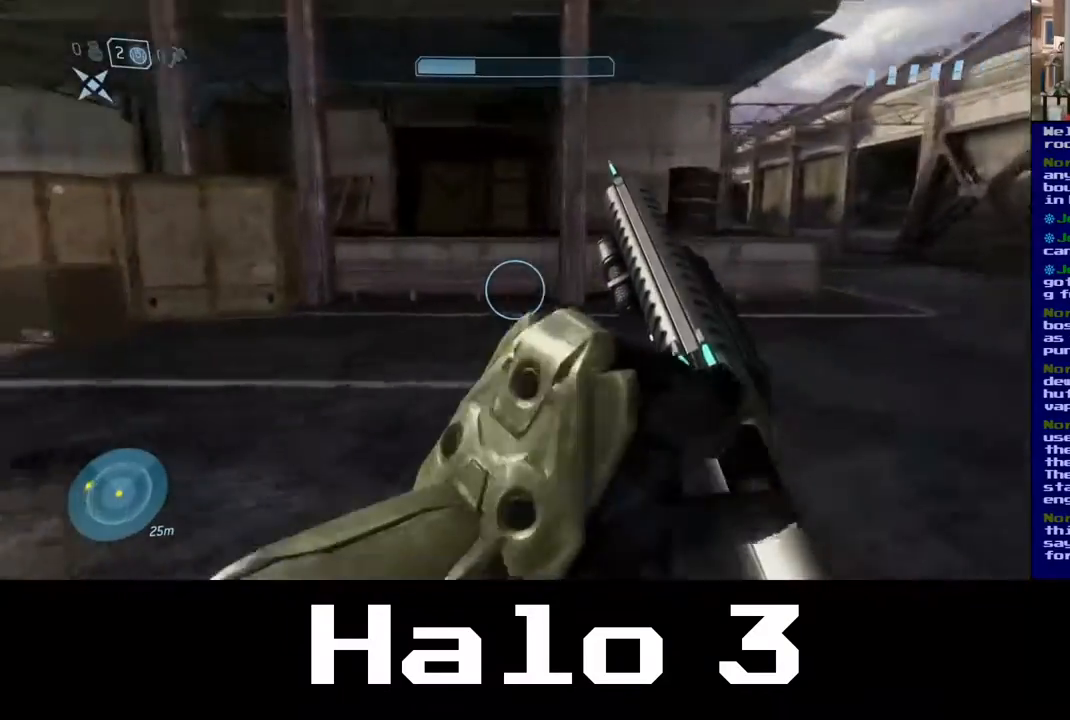
Gameplay with a controller (Xbox layout); each line is a JSON object with the inputs held at the frame after it. "events" lists button and stick changes between this image and that frame as [ms after this image, input, new state], when the widget could be followed in between.
{"buttons": [], "left_stick": "up-left", "right_stick": "center", "events": [[117, "left_stick", "center"], [183, "left_stick", "down-left"], [400, "right_stick", "center"], [417, "left_stick", "up-left"]]}
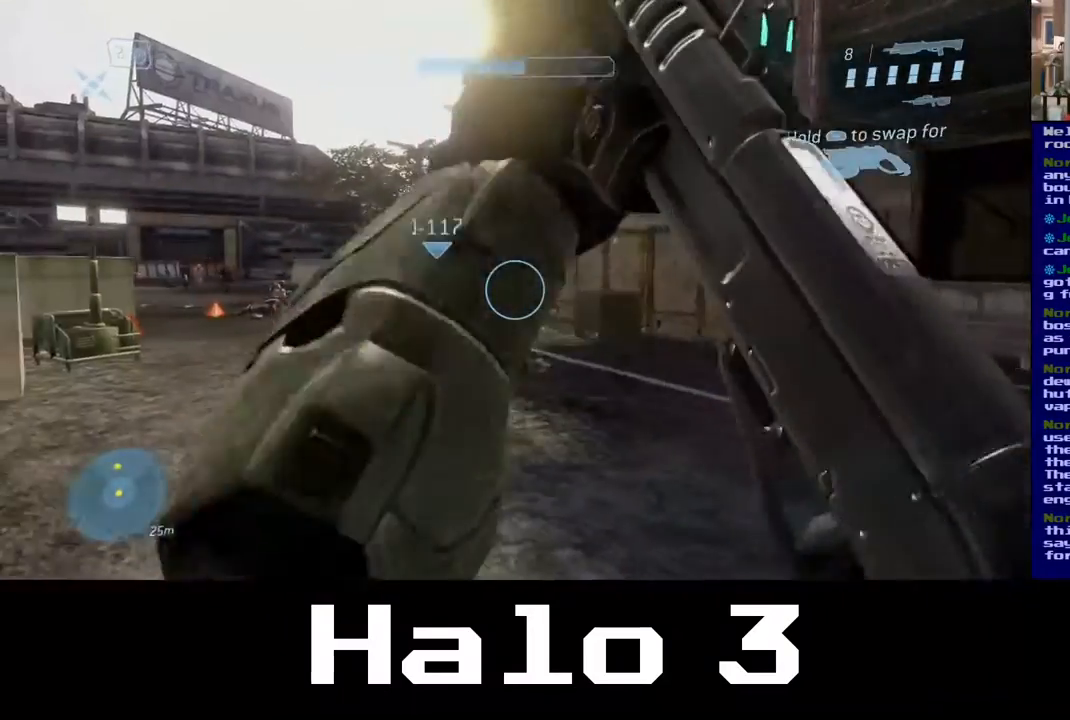
{"buttons": [], "left_stick": "right", "right_stick": "right", "events": [[67, "left_stick", "up"], [267, "left_stick", "up-right"], [400, "right_stick", "right"], [433, "left_stick", "right"]]}
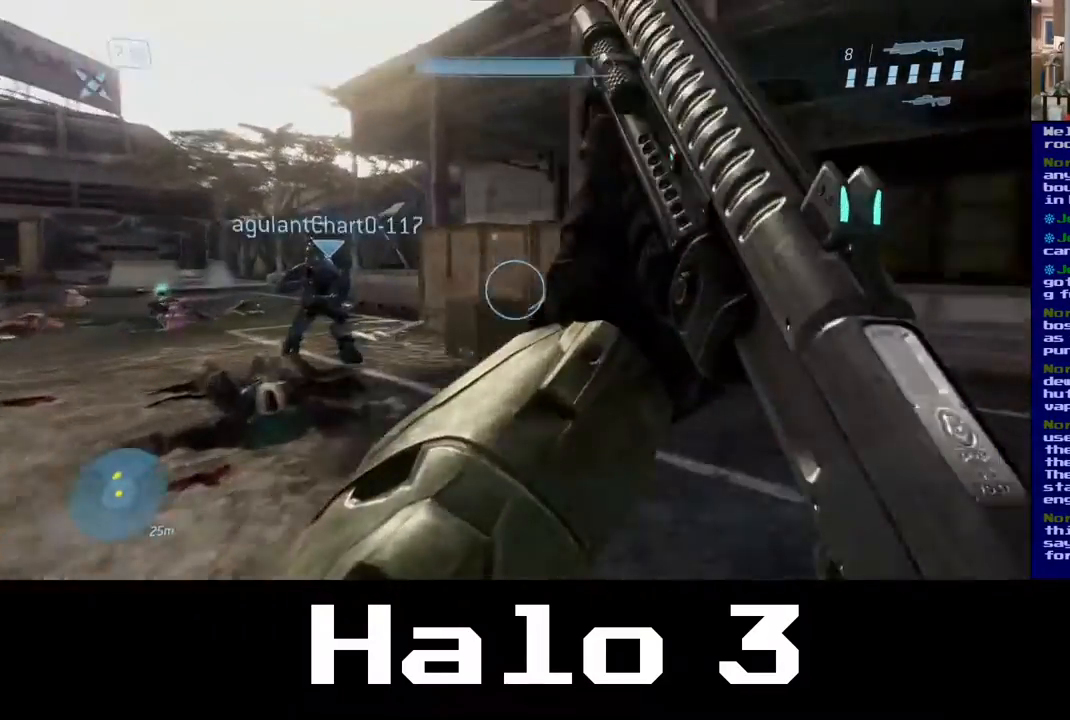
{"buttons": [], "left_stick": "right", "right_stick": "right", "events": []}
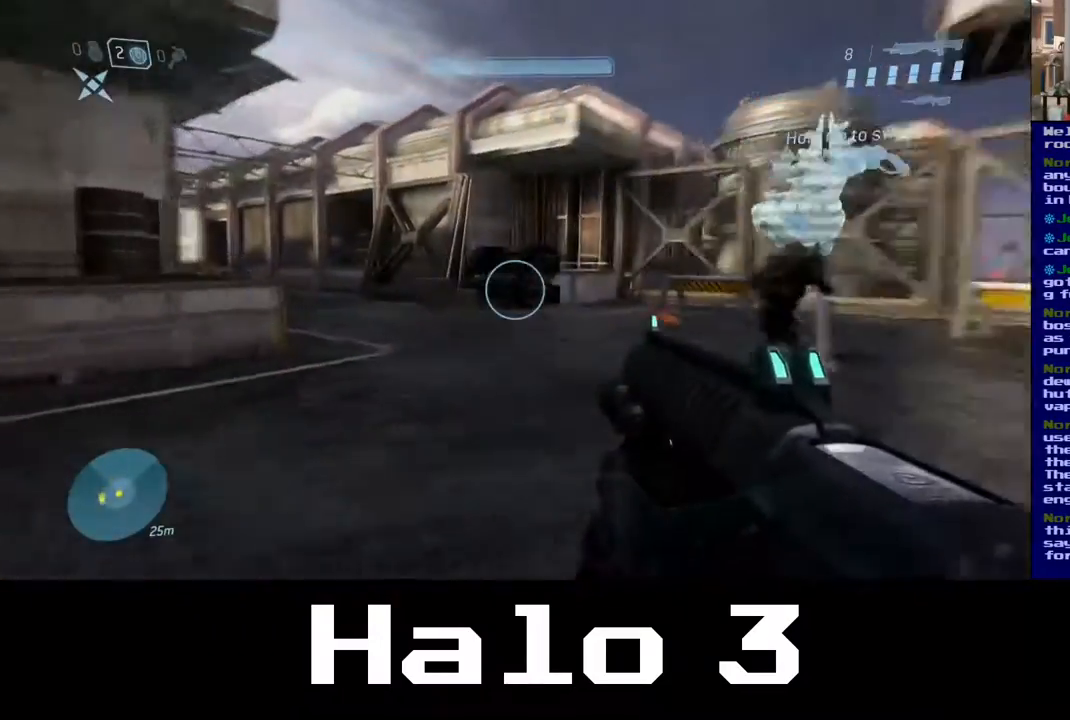
{"buttons": [], "left_stick": "up-right", "right_stick": "right", "events": [[67, "right_stick", "center"], [200, "left_stick", "up-right"], [400, "right_stick", "right"]]}
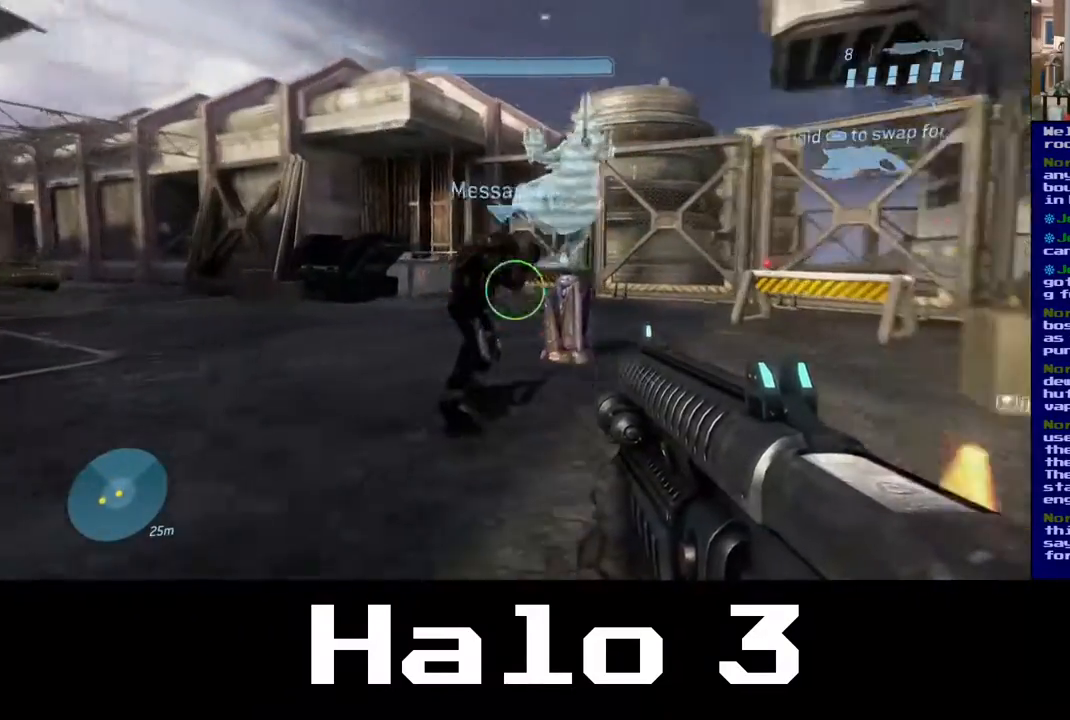
{"buttons": [], "left_stick": "up", "right_stick": "up-left", "events": [[117, "right_stick", "center"], [233, "left_stick", "up"], [350, "right_stick", "up-left"]]}
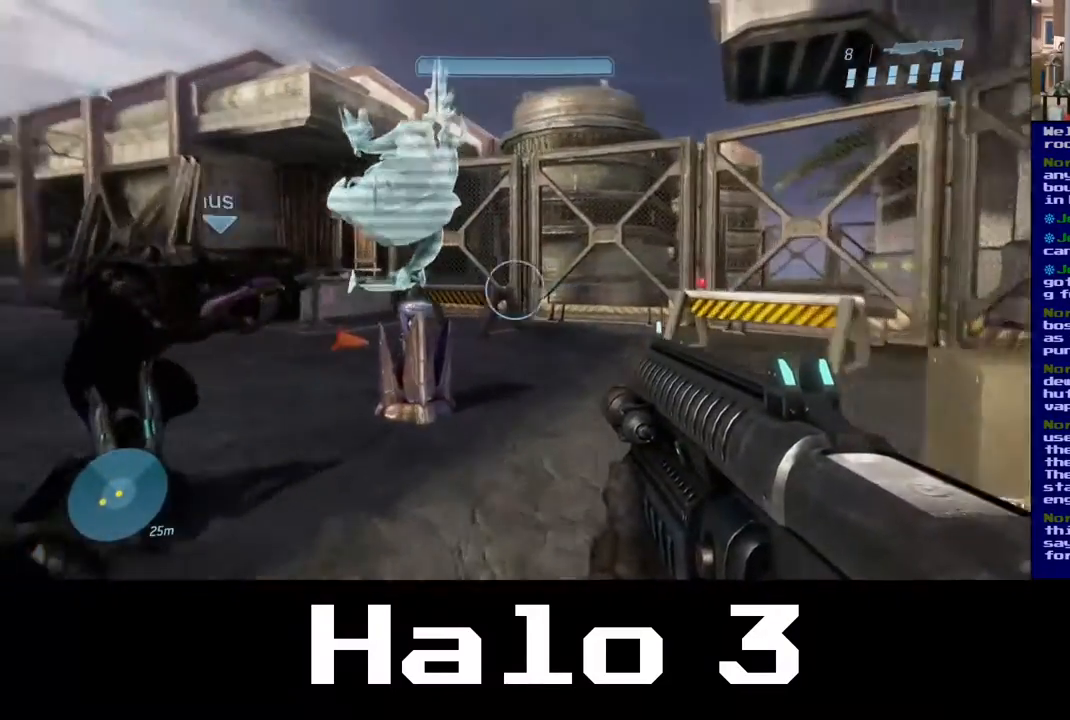
{"buttons": [], "left_stick": "up", "right_stick": "center", "events": [[183, "left_stick", "center"], [250, "right_stick", "center"], [483, "left_stick", "up"]]}
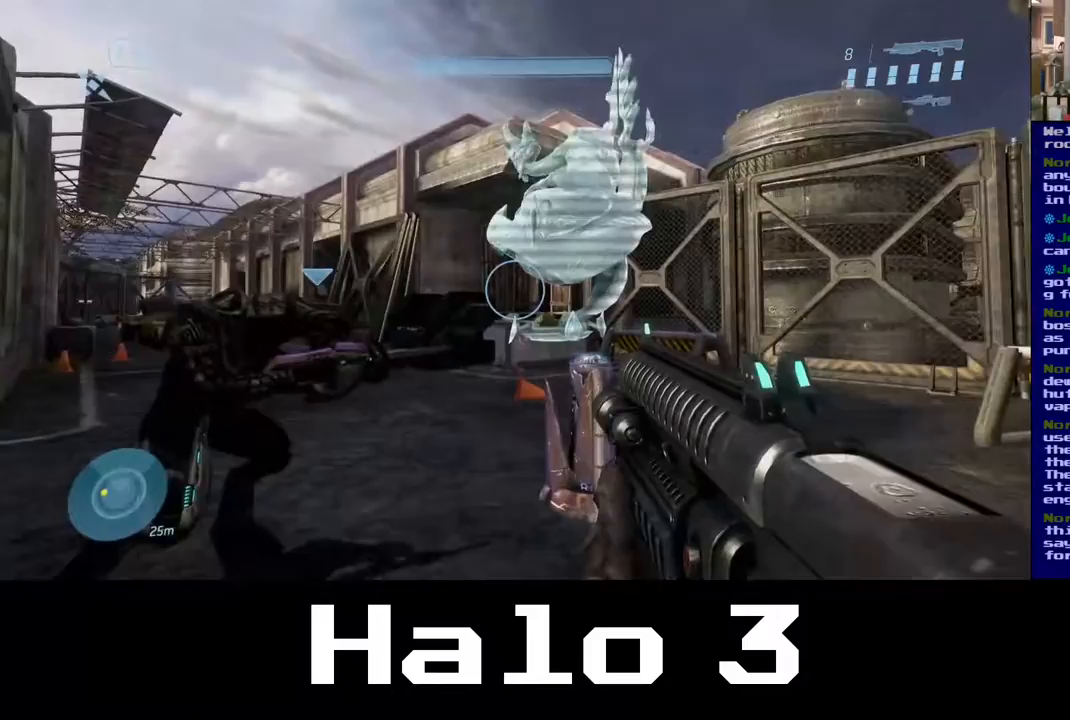
{"buttons": [], "left_stick": "center", "right_stick": "center", "events": [[300, "left_stick", "center"]]}
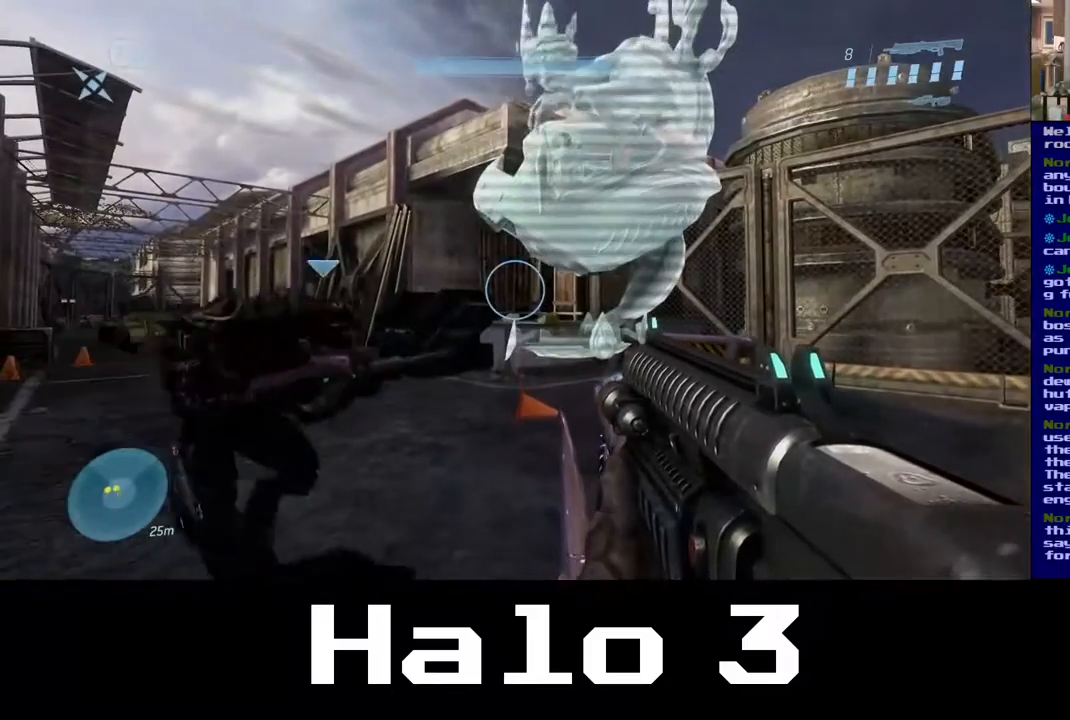
{"buttons": [], "left_stick": "center", "right_stick": "center", "events": []}
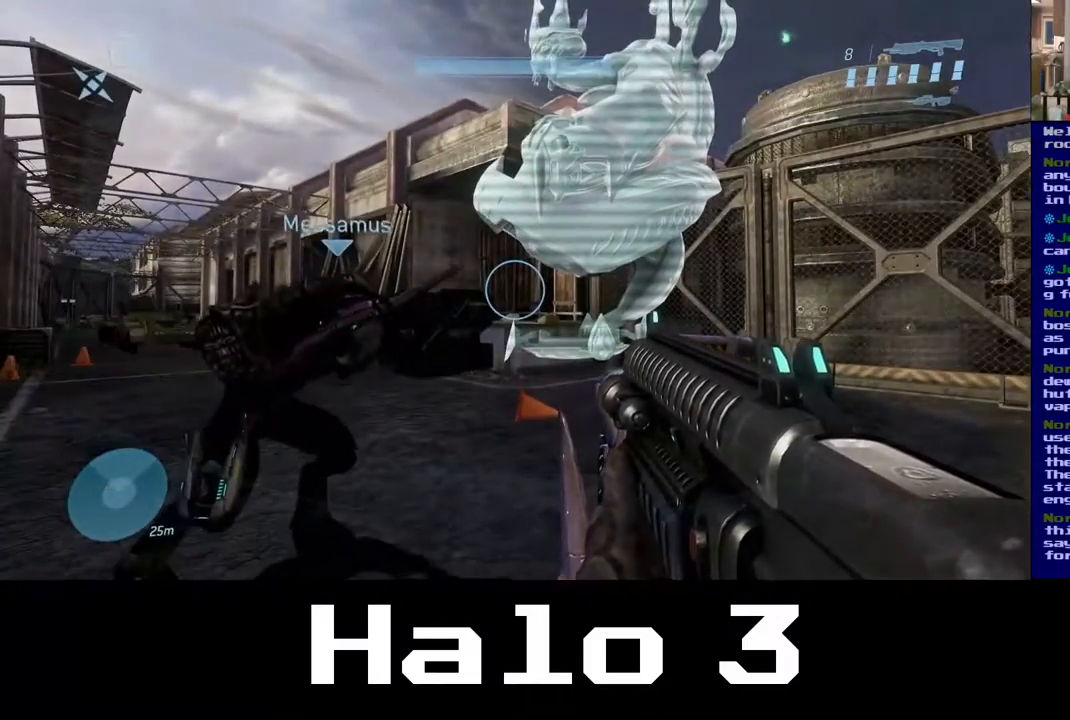
{"buttons": [], "left_stick": "center", "right_stick": "center", "events": []}
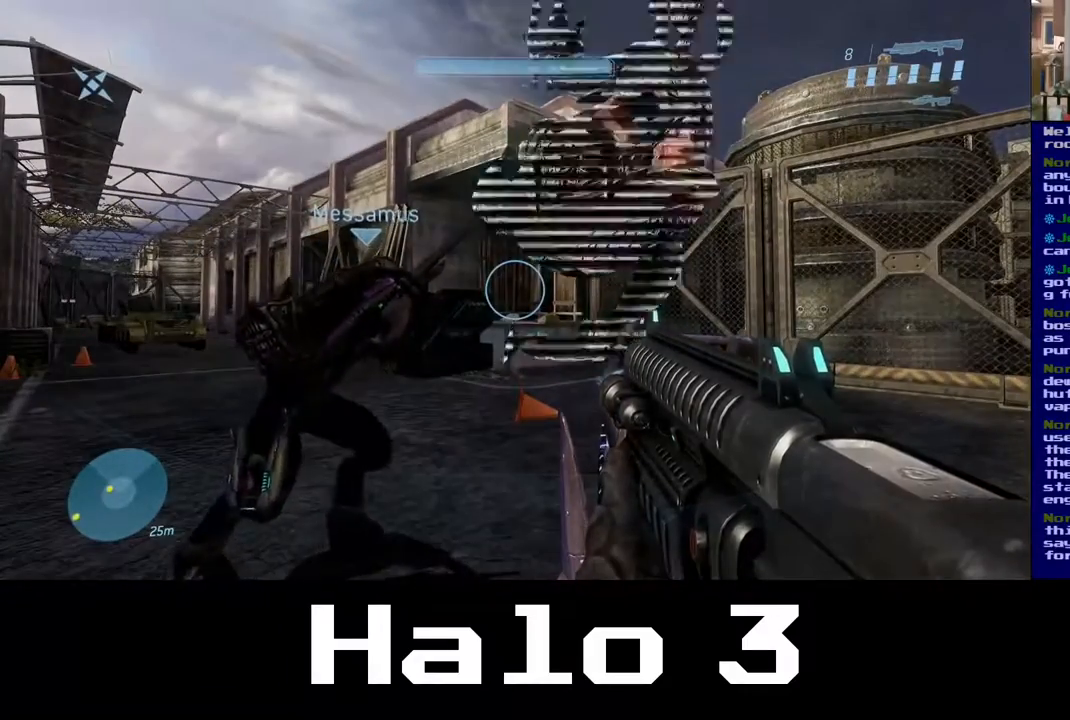
{"buttons": [], "left_stick": "center", "right_stick": "center", "events": []}
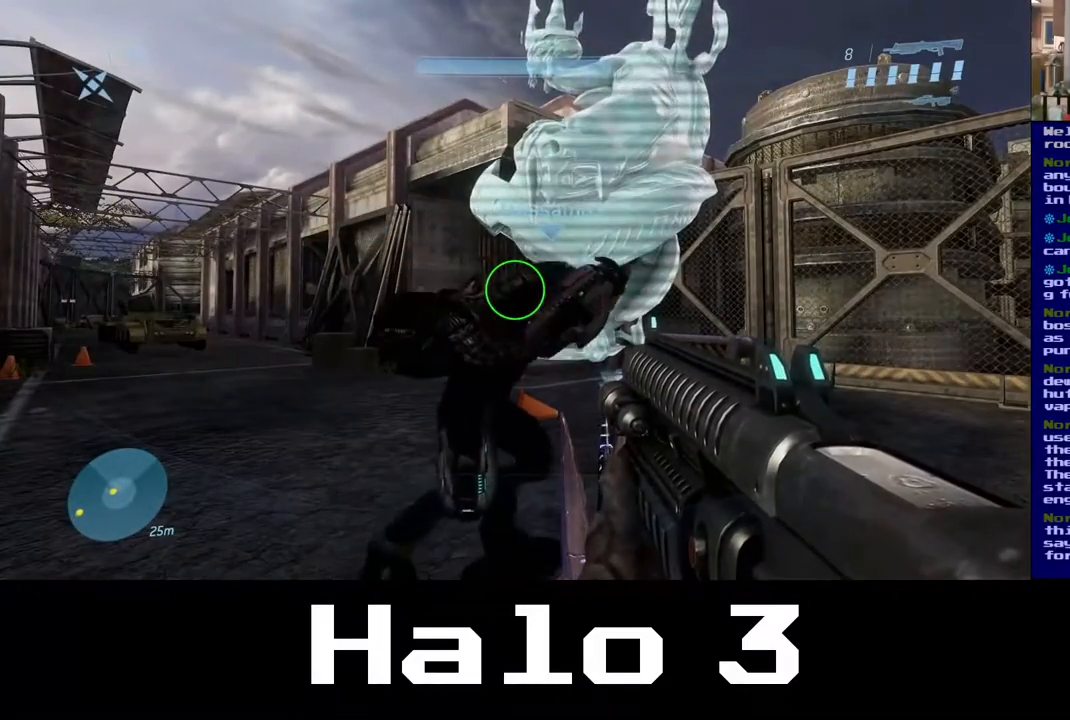
{"buttons": [], "left_stick": "up", "right_stick": "center", "events": [[350, "left_stick", "up"]]}
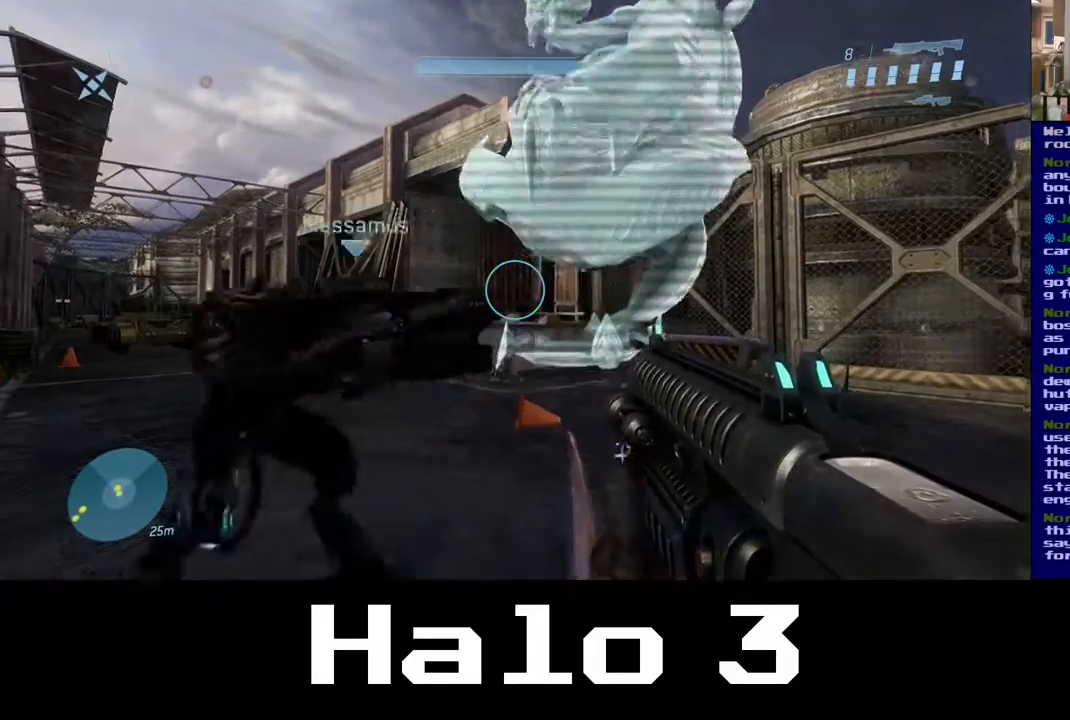
{"buttons": [], "left_stick": "up", "right_stick": "left", "events": [[450, "right_stick", "left"]]}
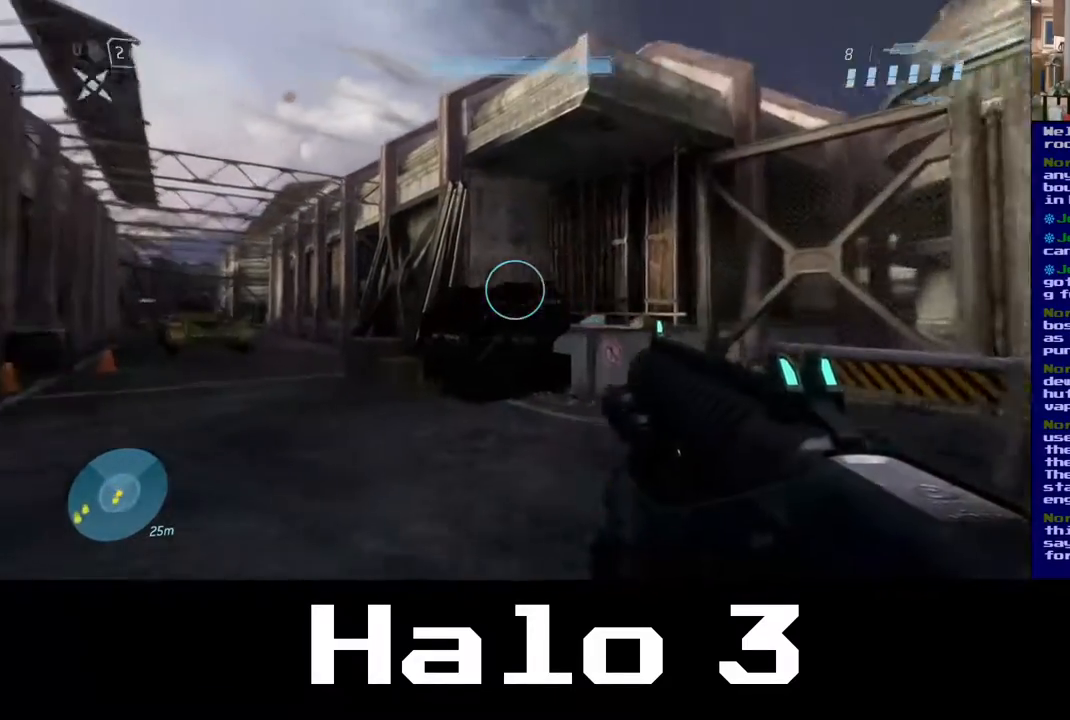
{"buttons": [], "left_stick": "up-right", "right_stick": "center", "events": [[217, "right_stick", "center"], [283, "left_stick", "up-right"]]}
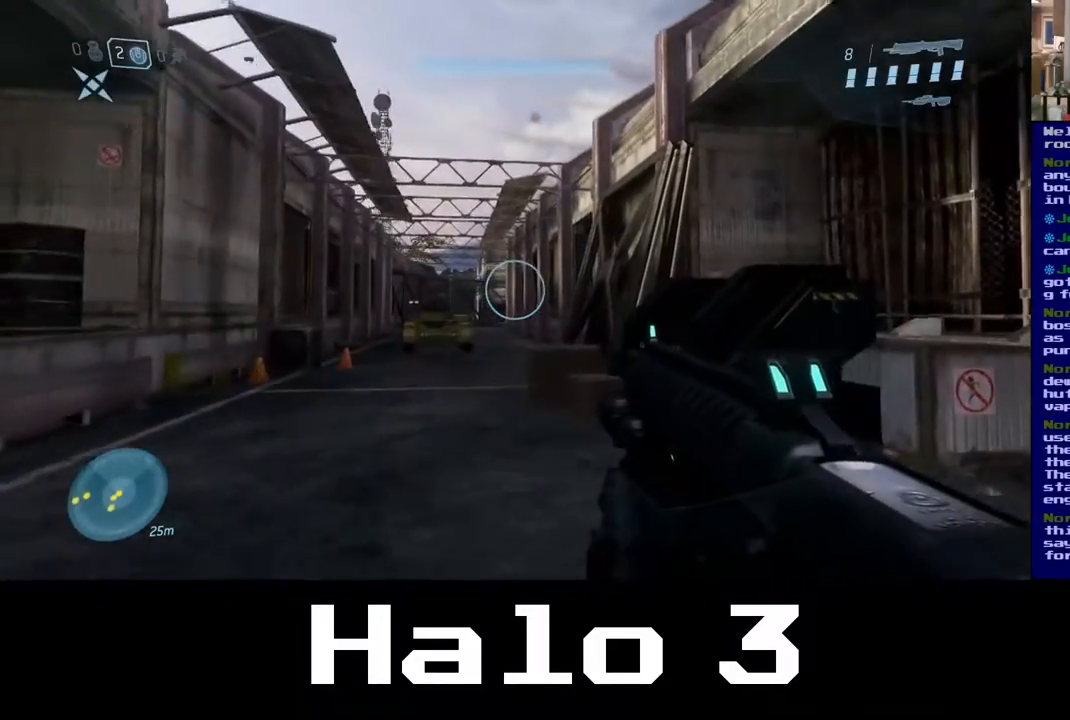
{"buttons": [], "left_stick": "up", "right_stick": "center", "events": [[450, "left_stick", "up"]]}
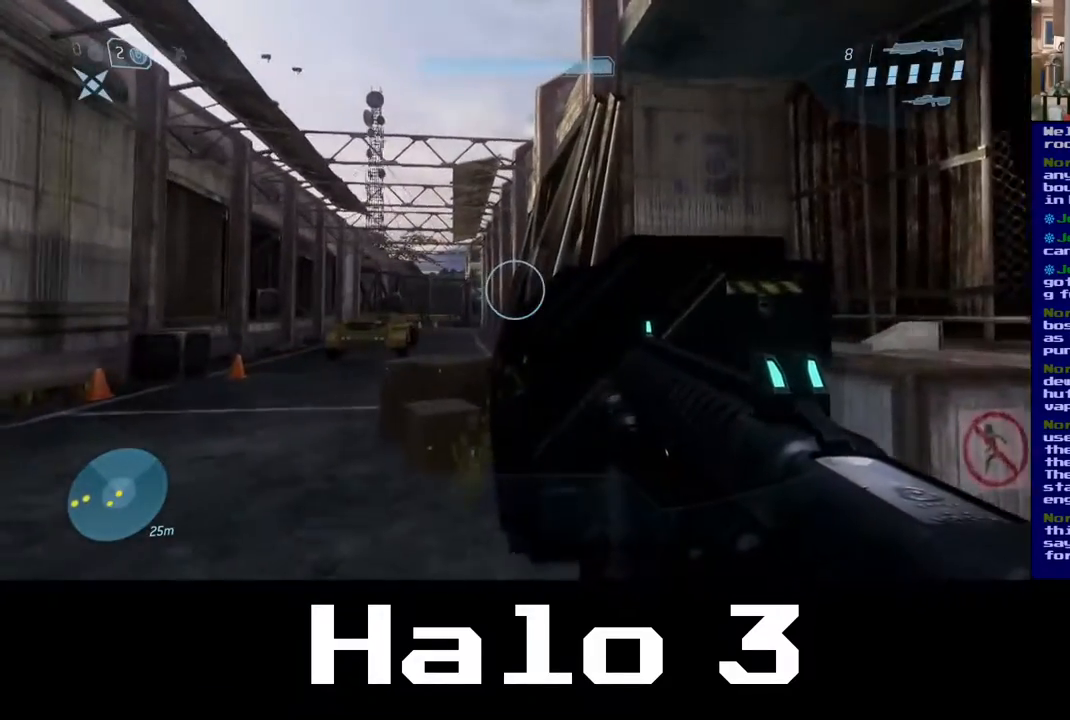
{"buttons": [], "left_stick": "up-left", "right_stick": "center", "events": [[83, "left_stick", "up-left"]]}
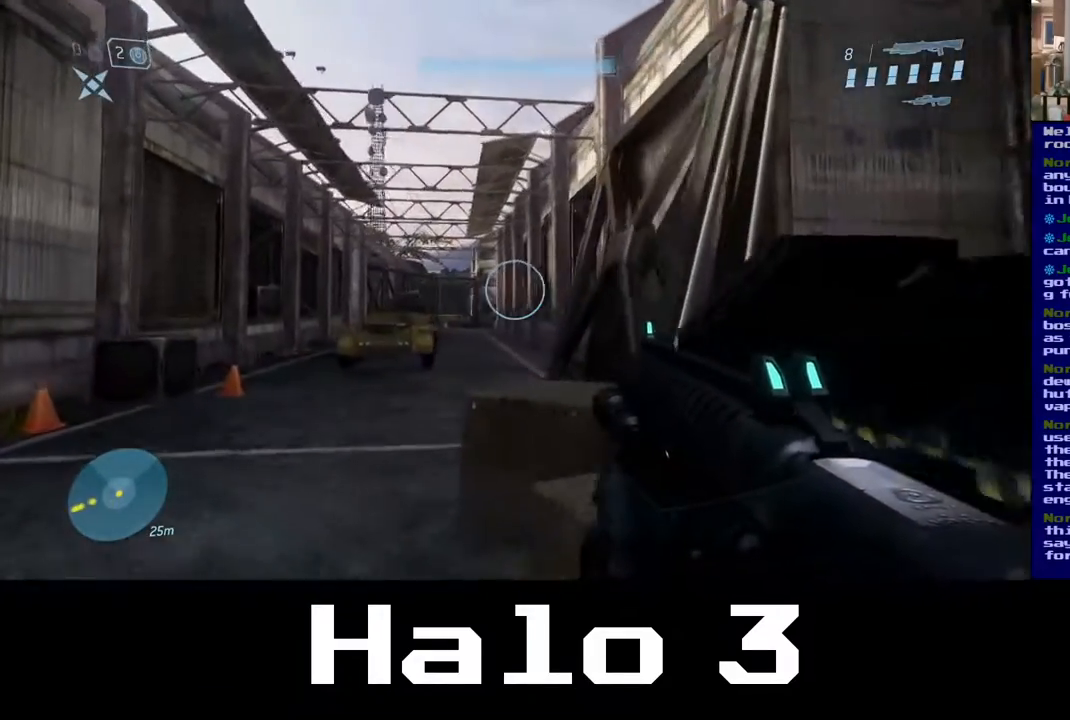
{"buttons": [], "left_stick": "up", "right_stick": "center", "events": [[467, "left_stick", "up"]]}
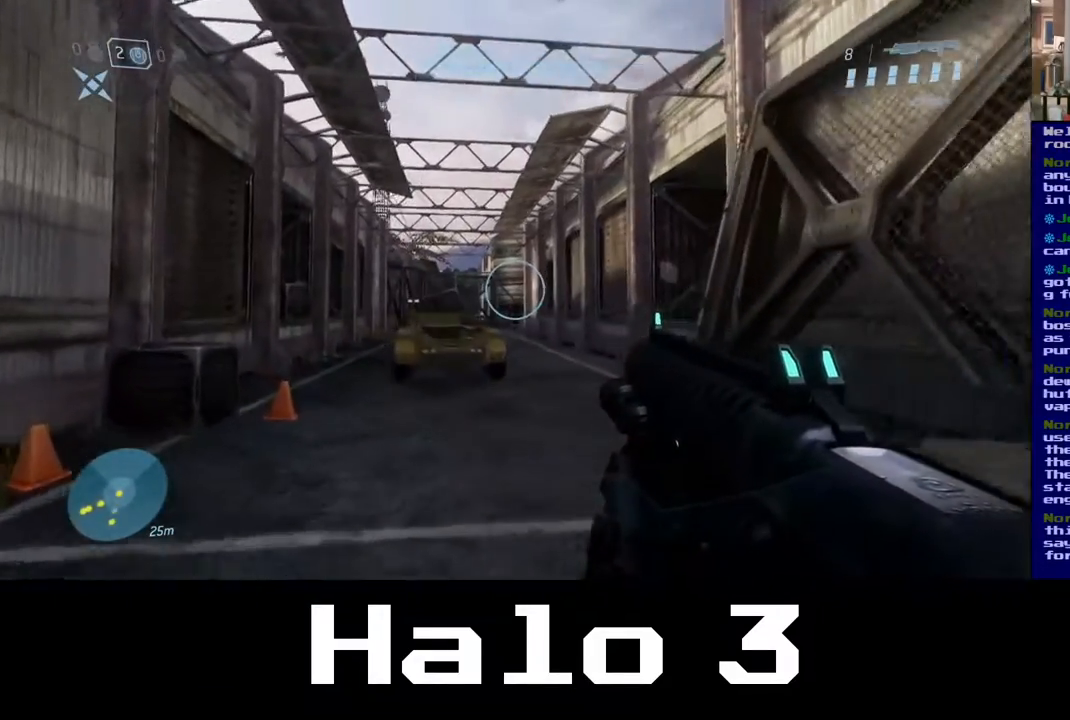
{"buttons": [], "left_stick": "up", "right_stick": "center", "events": []}
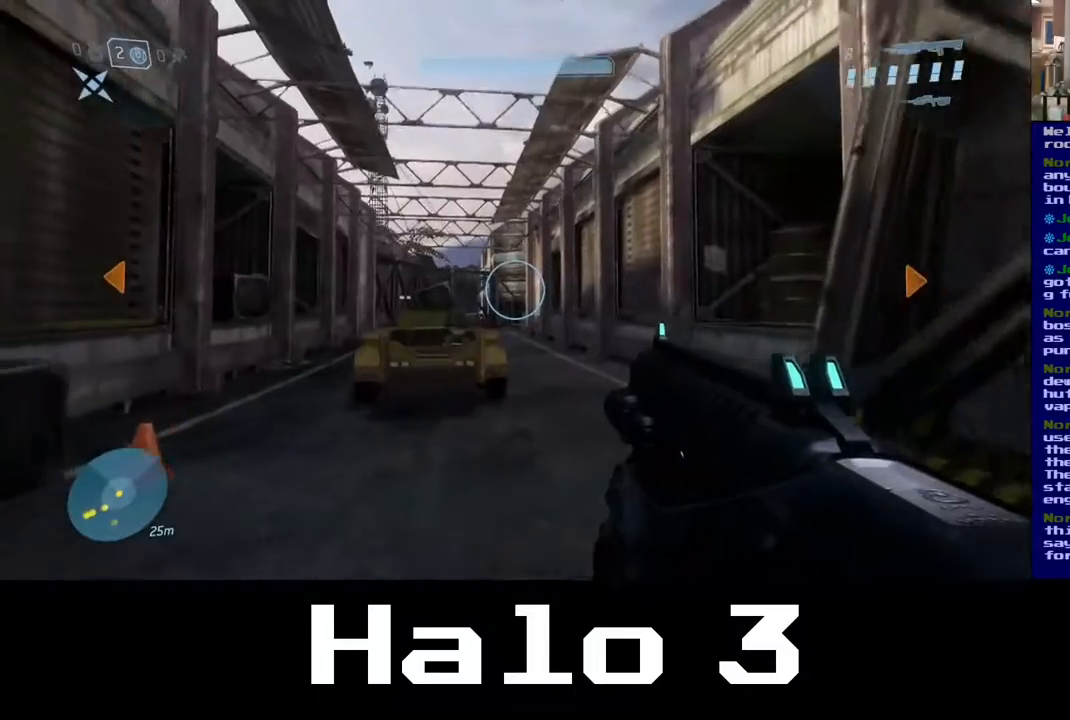
{"buttons": [], "left_stick": "up-right", "right_stick": "center", "events": [[133, "right_stick", "left"], [267, "right_stick", "center"], [450, "left_stick", "up-right"]]}
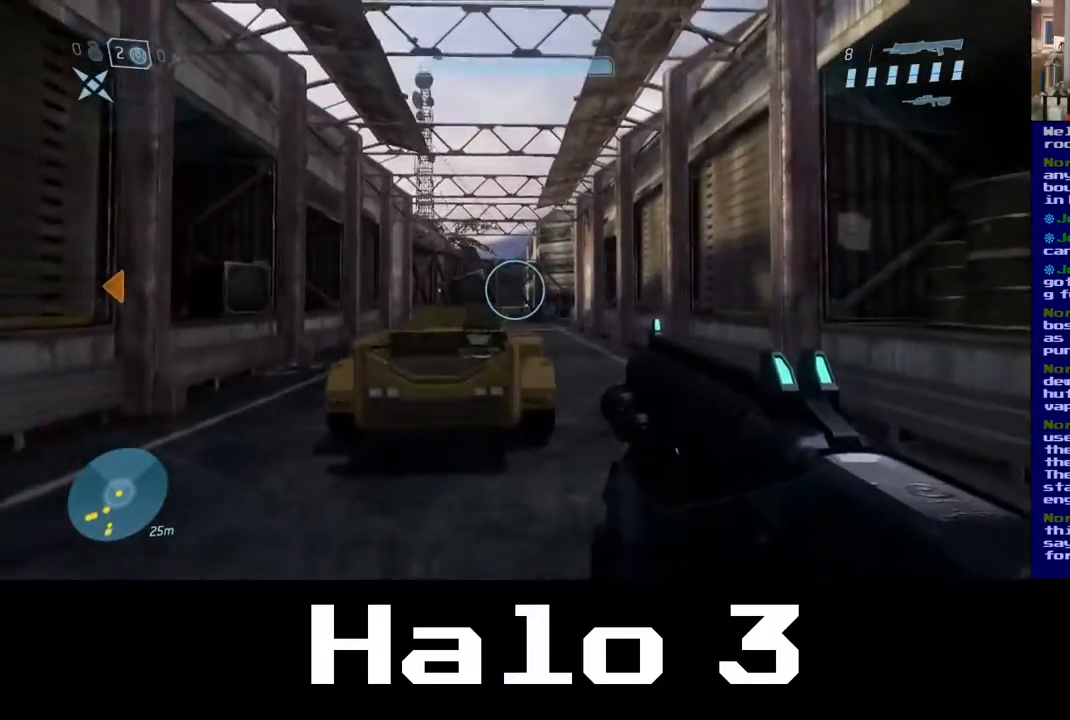
{"buttons": [], "left_stick": "up", "right_stick": "center", "events": [[50, "right_stick", "down-right"], [250, "right_stick", "center"], [367, "left_stick", "up"]]}
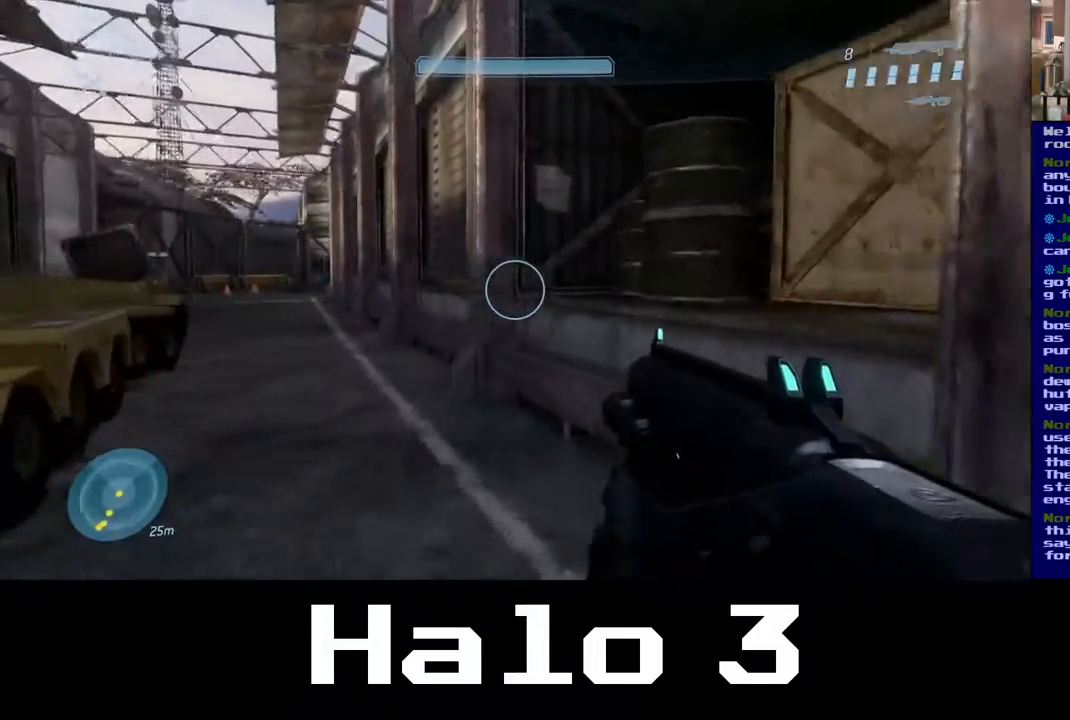
{"buttons": [], "left_stick": "up-right", "right_stick": "left", "events": [[17, "right_stick", "left"], [133, "left_stick", "up-right"], [250, "right_stick", "center"], [450, "right_stick", "left"]]}
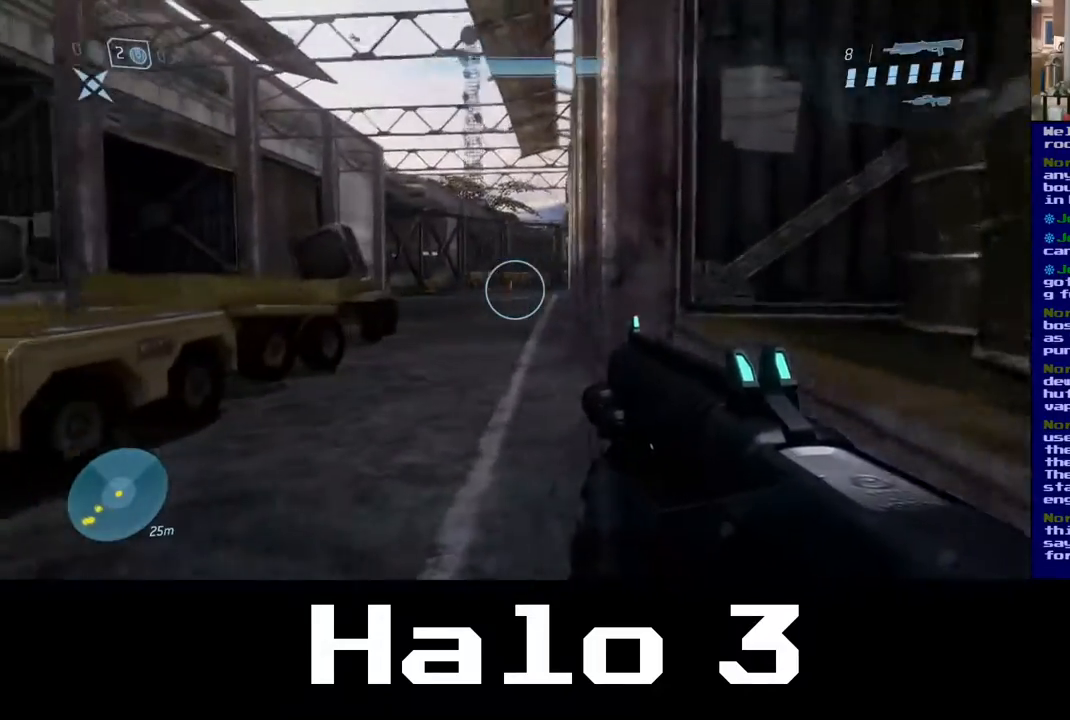
{"buttons": [], "left_stick": "up", "right_stick": "center", "events": [[17, "left_stick", "up"], [150, "right_stick", "center"]]}
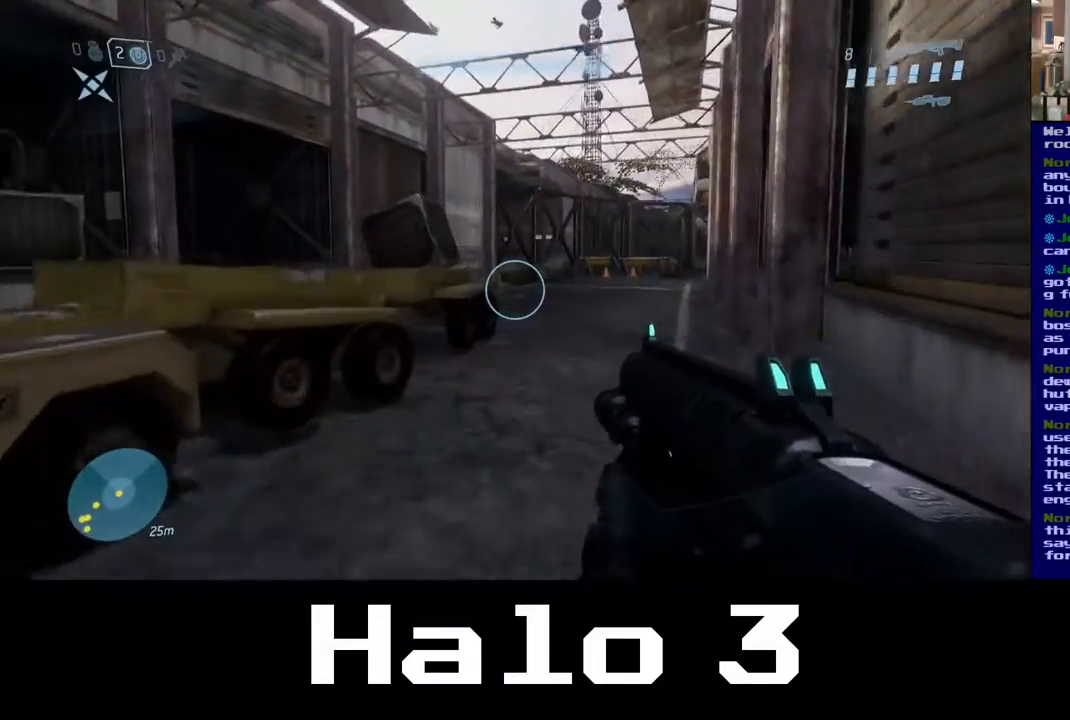
{"buttons": [], "left_stick": "up-right", "right_stick": "center", "events": [[100, "right_stick", "left"], [150, "left_stick", "up-right"], [500, "right_stick", "center"]]}
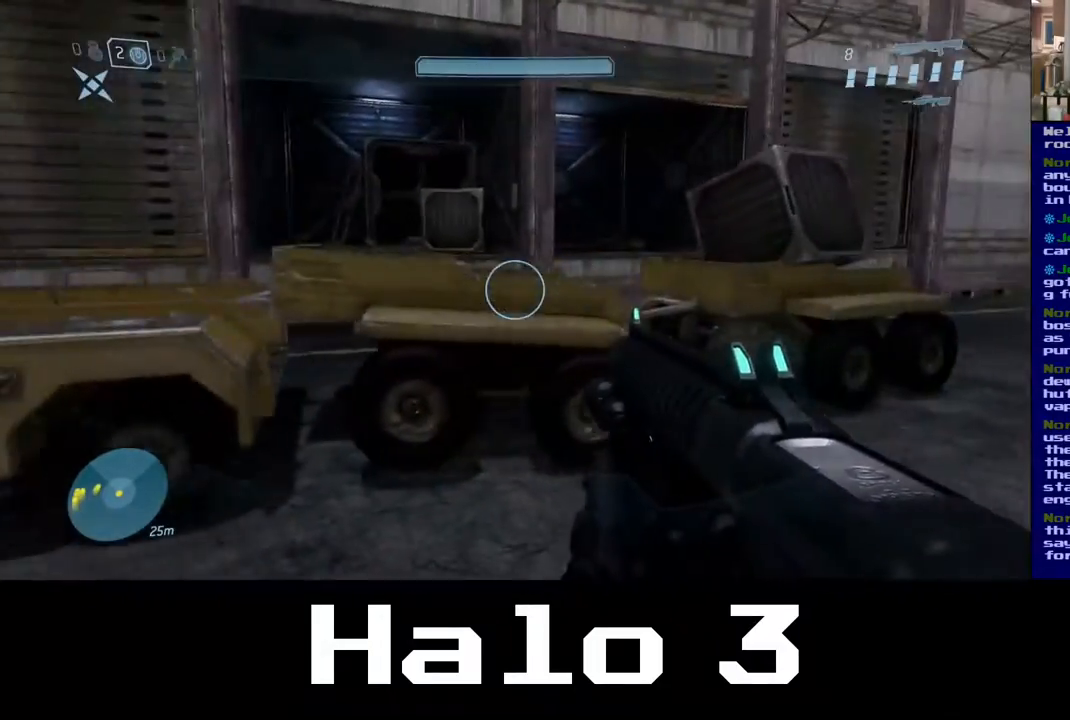
{"buttons": [], "left_stick": "up-right", "right_stick": "right", "events": [[233, "right_stick", "right"]]}
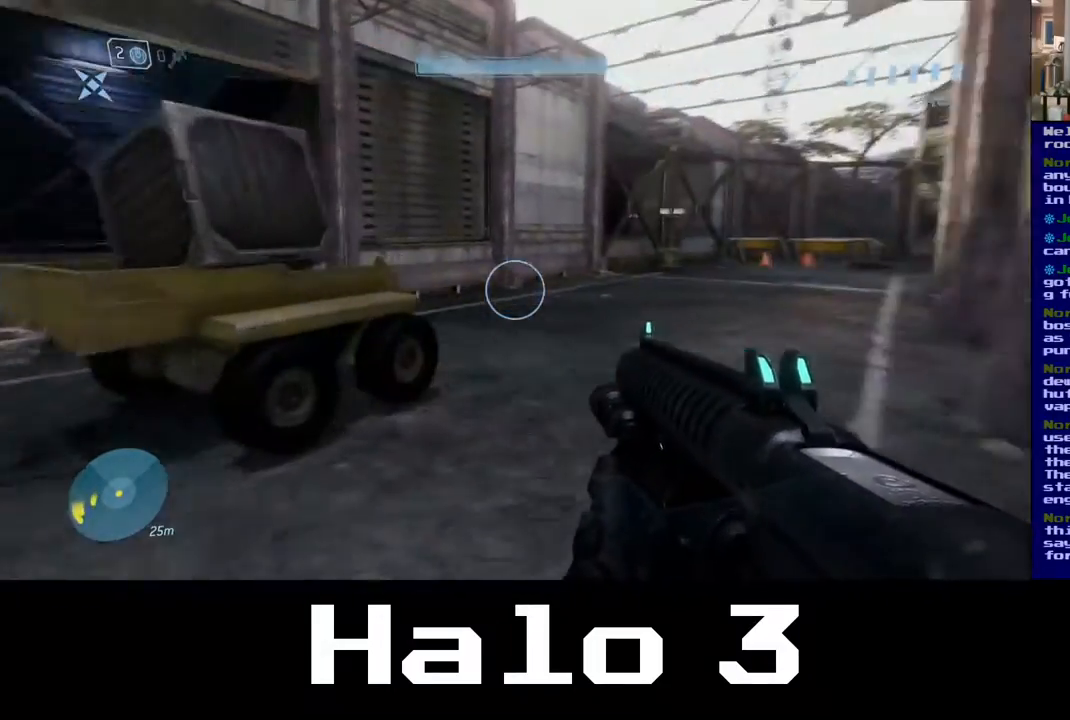
{"buttons": [], "left_stick": "up-right", "right_stick": "center", "events": [[67, "right_stick", "center"]]}
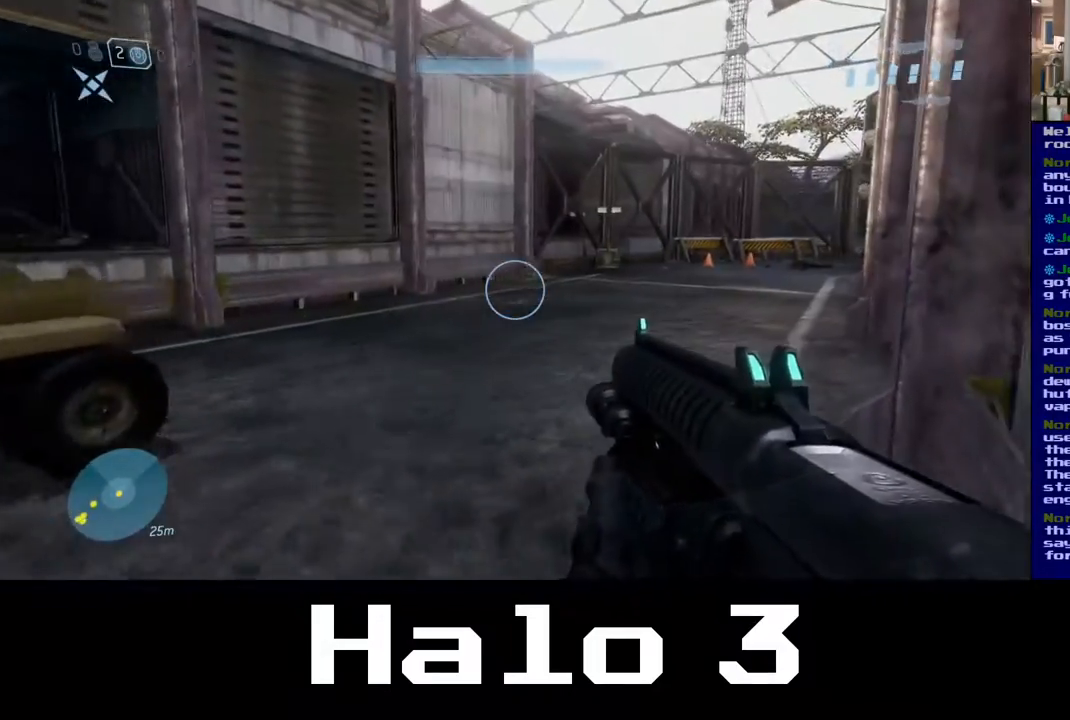
{"buttons": [], "left_stick": "up-left", "right_stick": "center", "events": [[100, "right_stick", "right"], [133, "left_stick", "up"], [267, "left_stick", "up-left"], [367, "right_stick", "center"]]}
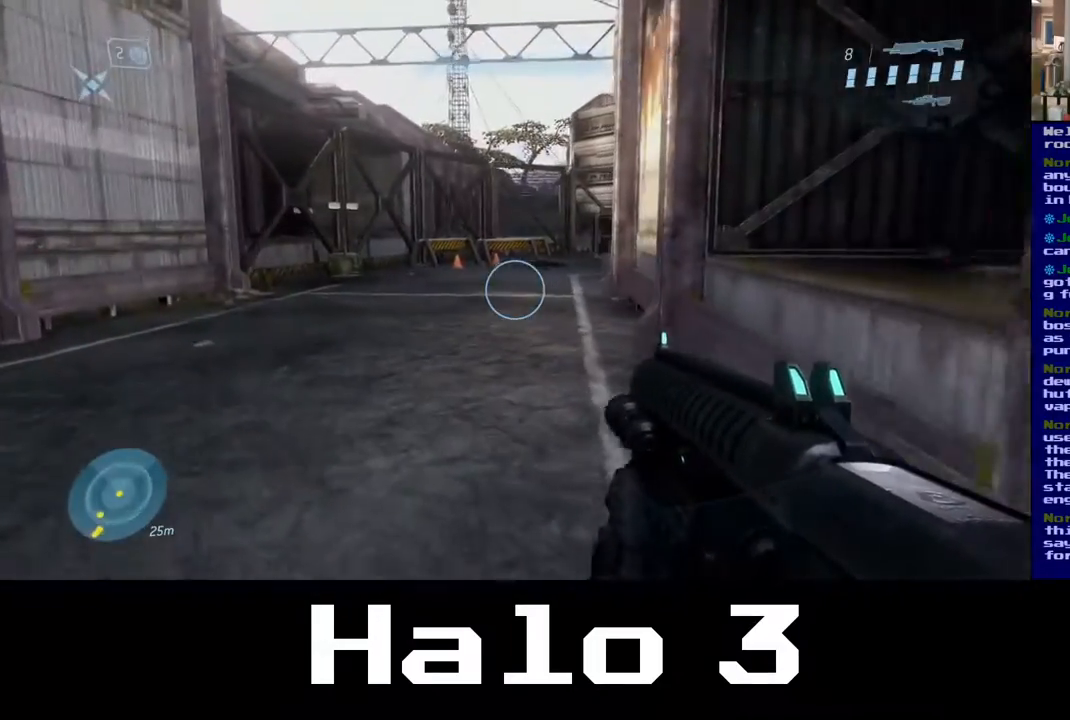
{"buttons": [], "left_stick": "up-left", "right_stick": "center", "events": []}
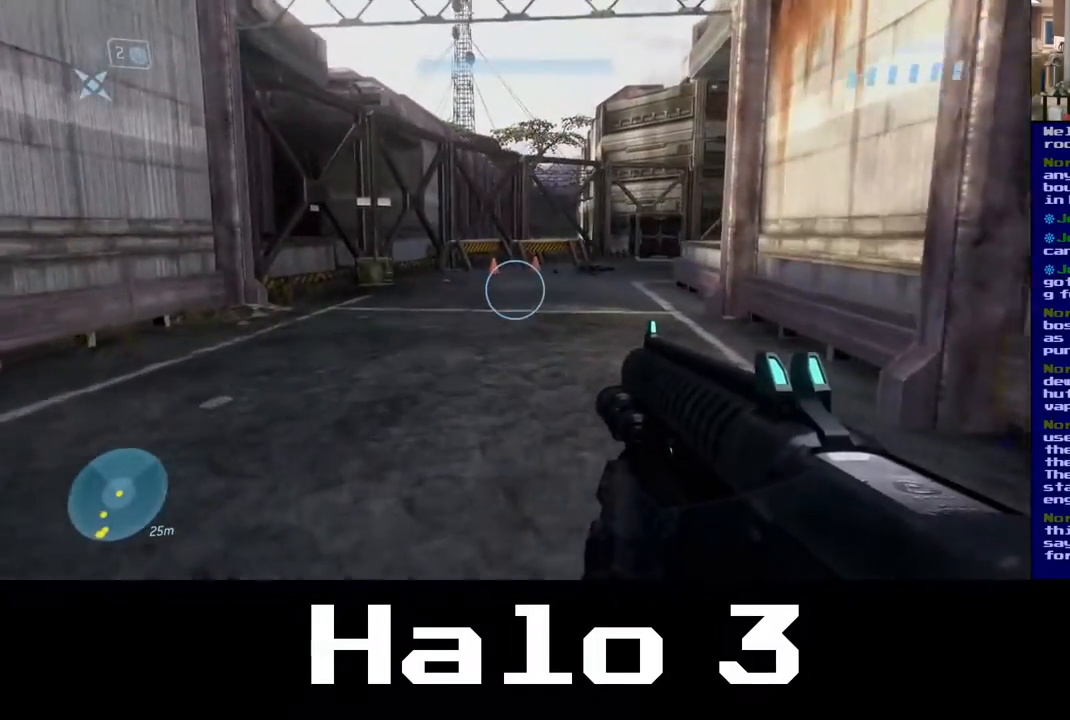
{"buttons": [], "left_stick": "up-left", "right_stick": "center", "events": []}
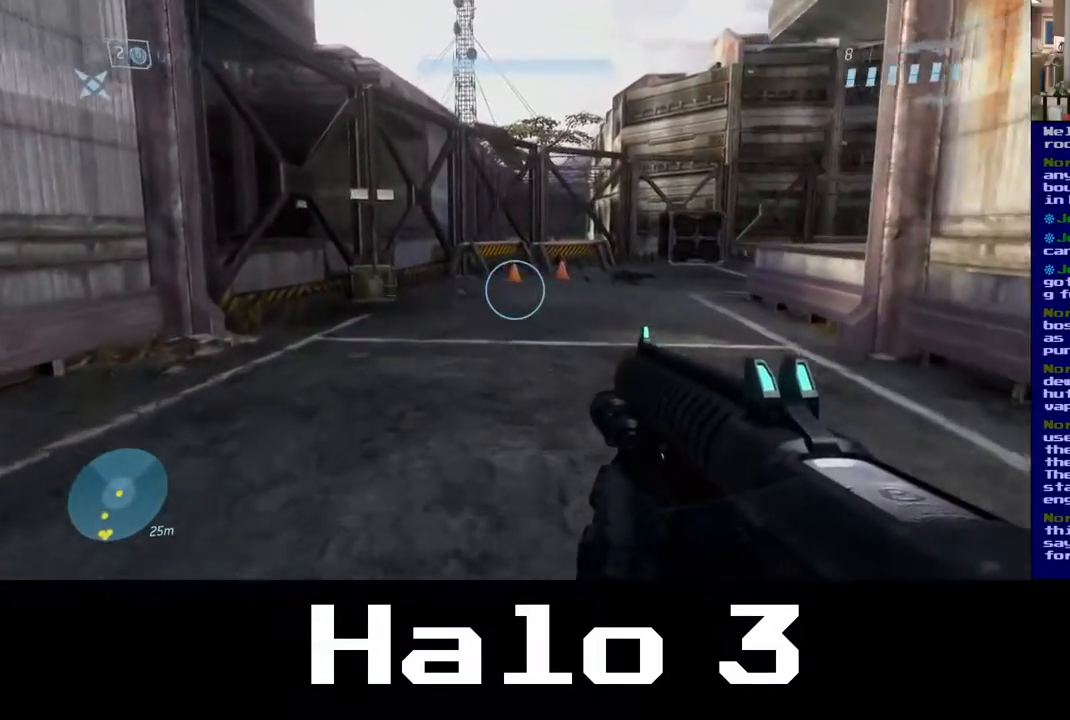
{"buttons": [], "left_stick": "up", "right_stick": "center", "events": [[433, "left_stick", "up"]]}
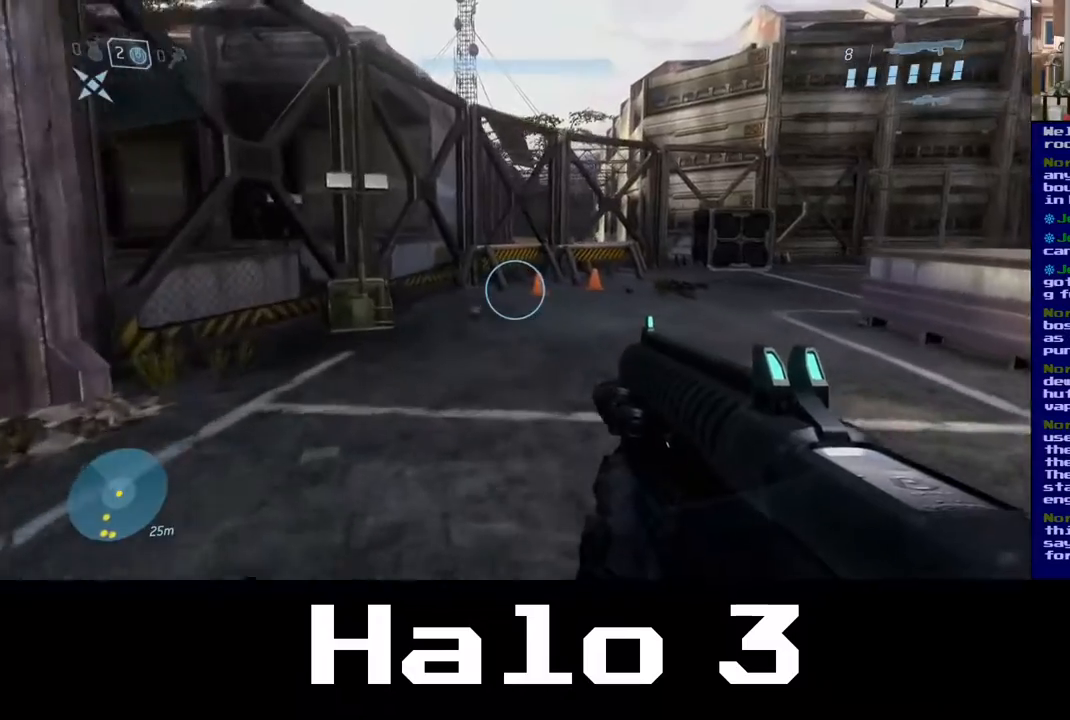
{"buttons": [], "left_stick": "down", "right_stick": "left", "events": [[150, "right_stick", "down-right"], [317, "left_stick", "right"], [367, "right_stick", "left"], [383, "left_stick", "down"]]}
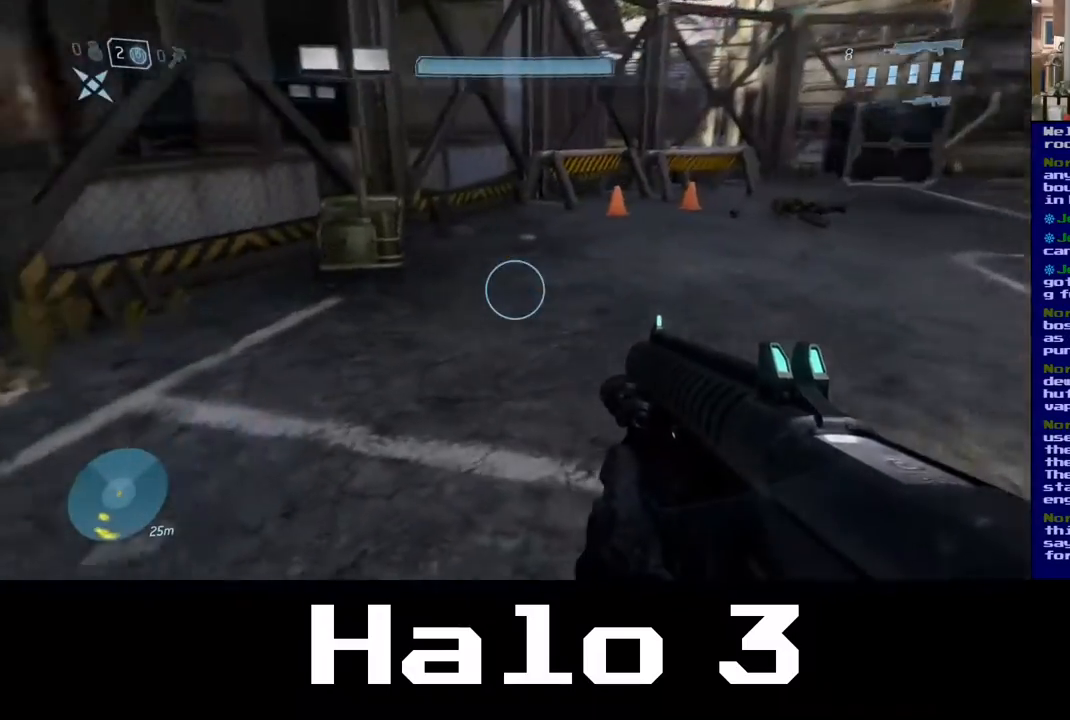
{"buttons": [], "left_stick": "up-left", "right_stick": "left", "events": [[217, "left_stick", "down-left"], [450, "left_stick", "up-left"]]}